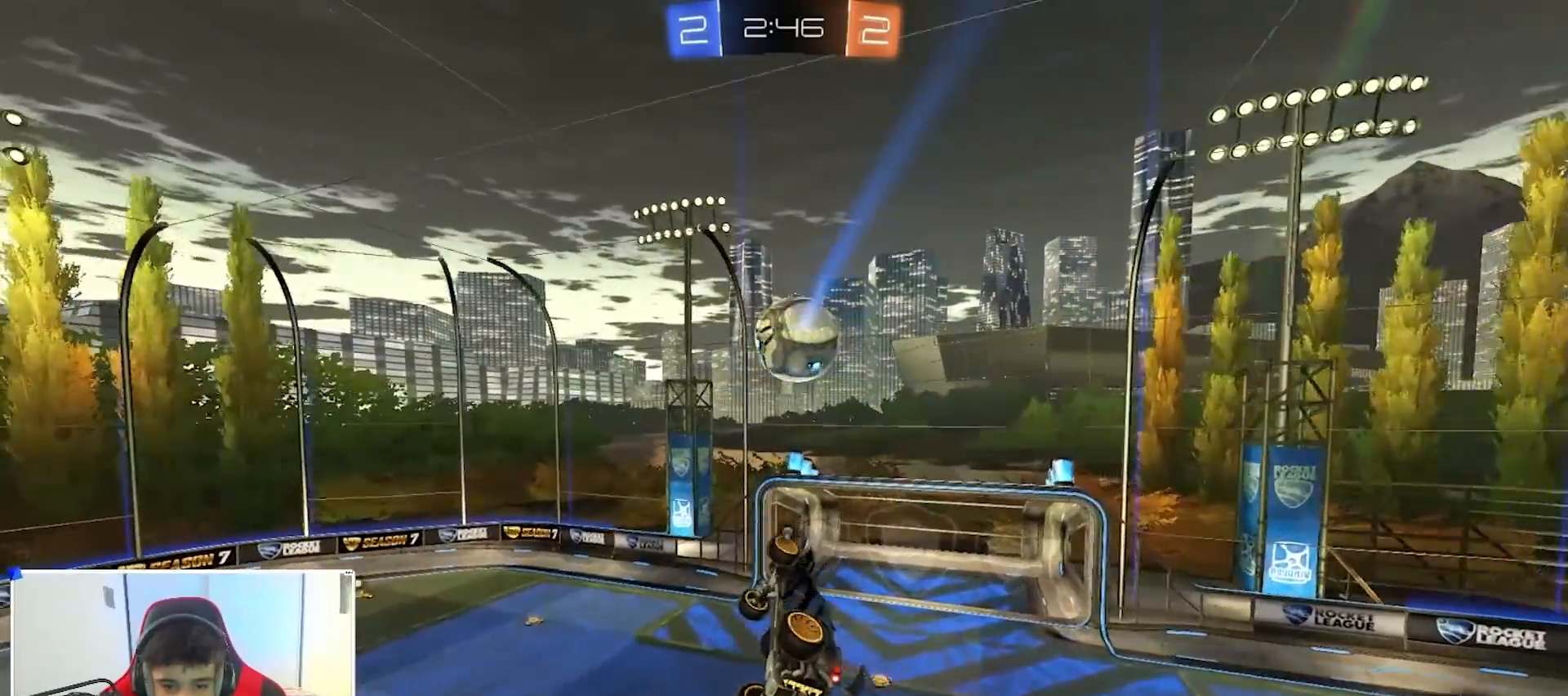
Gameplay with a controller (Xbox layout); each line is a JSON object with the inputs held at the frame after it. "events" lists button and stick changes between this image and that frame as [ms after this image, input, new state], when the widget could be followed in between.
{"buttons": ["R2"], "left_stick": "center", "right_stick": "center", "events": [[33, "B", "down"], [50, "left_stick", "up"], [67, "Y", "up"], [150, "left_stick", "right"], [217, "left_stick", "down"], [233, "B", "up"], [283, "left_stick", "center"], [317, "B", "down"], [333, "left_stick", "right"], [433, "B", "up"], [467, "left_stick", "center"]]}
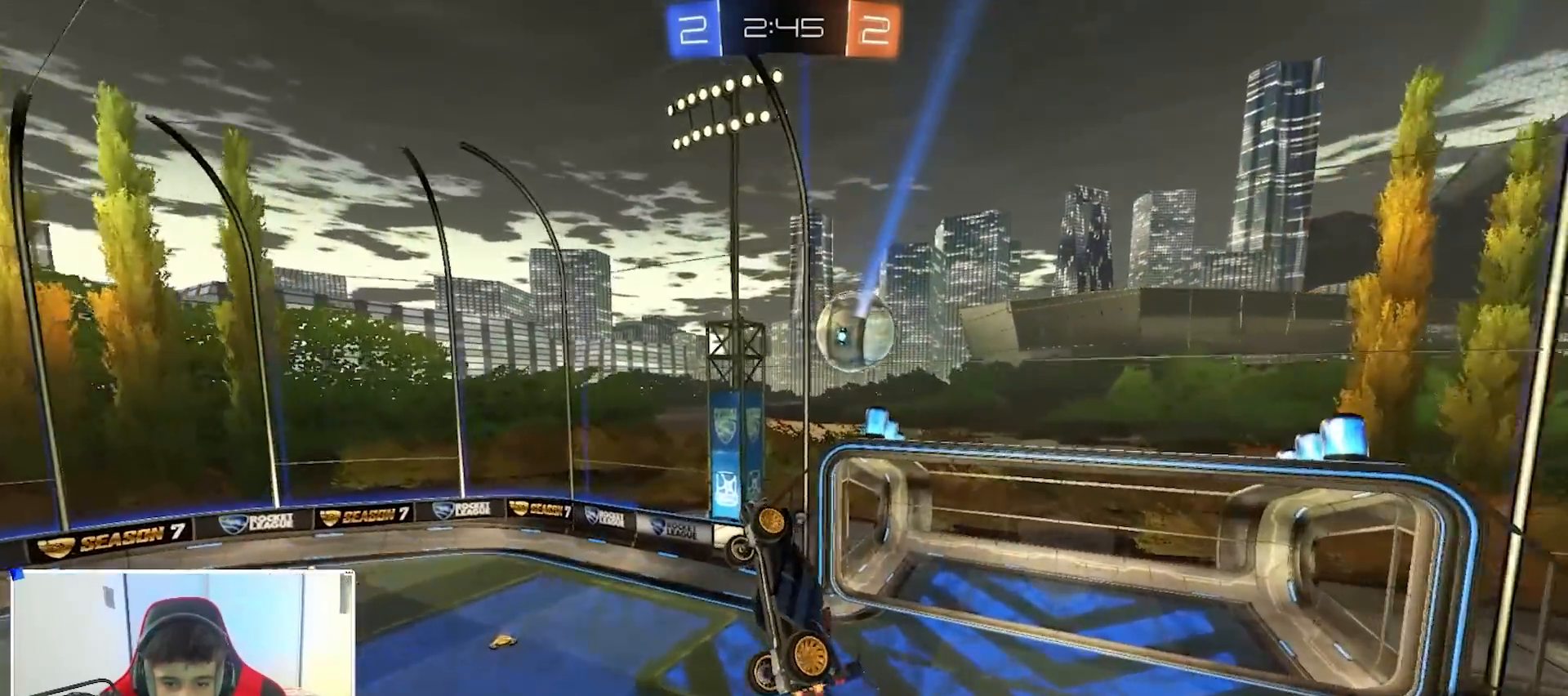
{"buttons": ["B", "R1"], "left_stick": "up-left", "right_stick": "center", "events": [[117, "B", "down"], [133, "left_stick", "down-left"], [200, "R1", "down"], [200, "R2", "up"], [350, "left_stick", "up-left"], [367, "B", "up"], [450, "B", "down"]]}
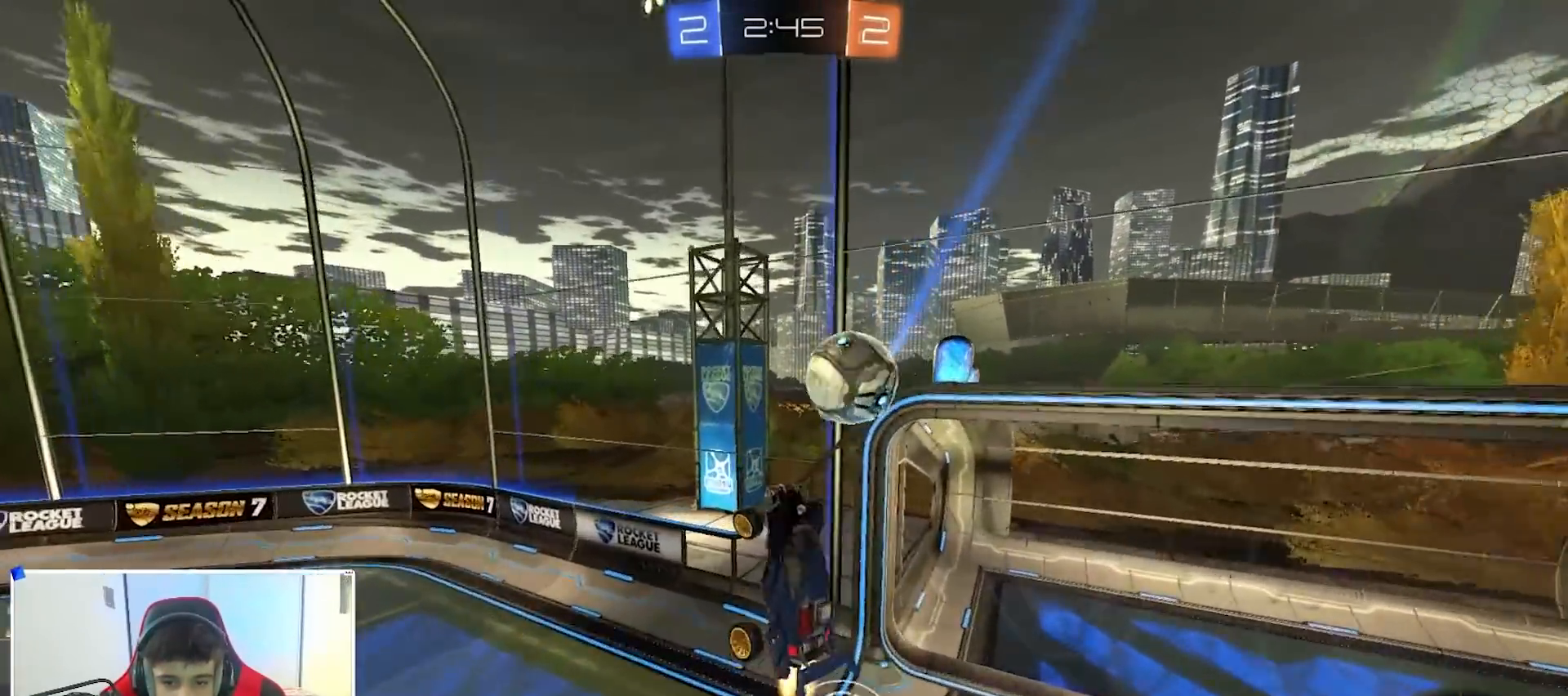
{"buttons": ["R2"], "left_stick": "up-left", "right_stick": "center", "events": [[50, "R1", "up"], [67, "B", "up"], [200, "R2", "down"], [300, "Y", "down"], [433, "Y", "up"]]}
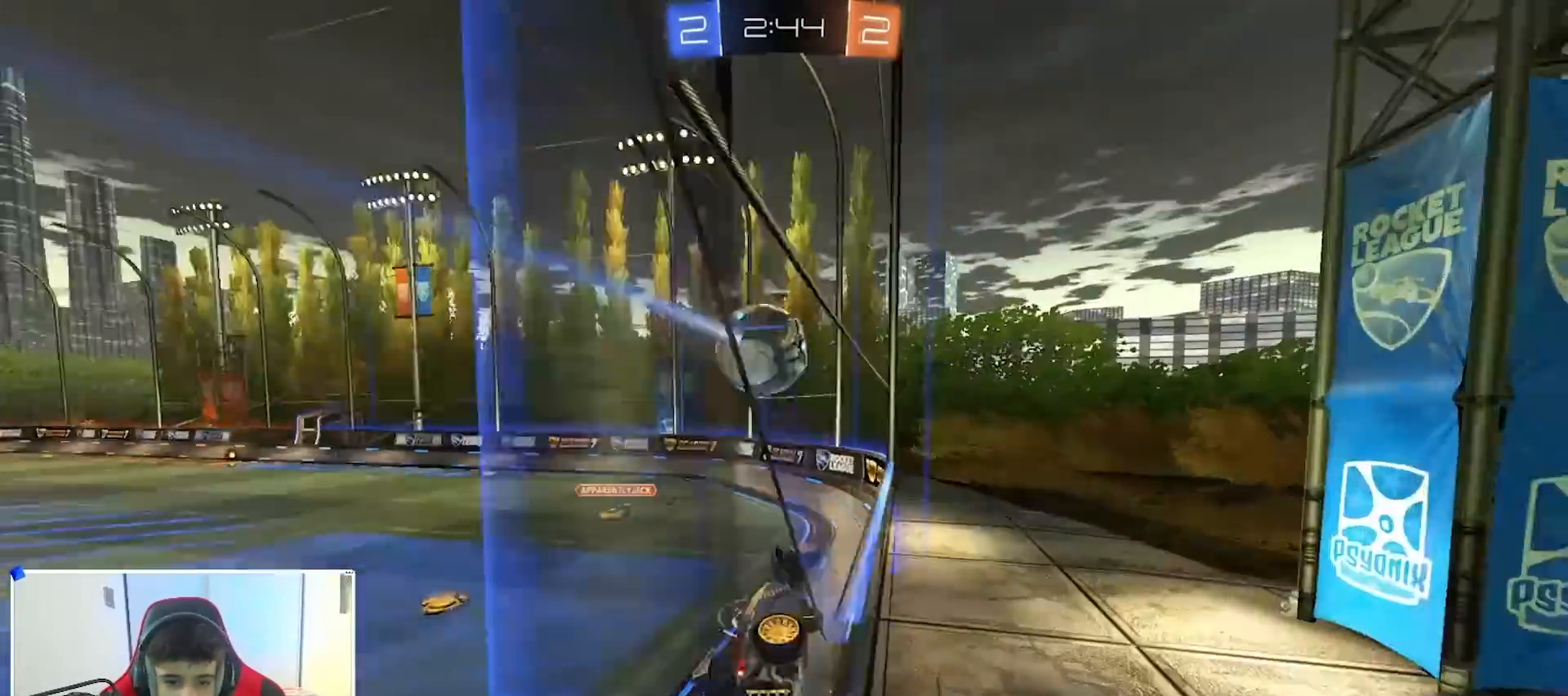
{"buttons": ["A", "X", "R2"], "left_stick": "down-right", "right_stick": "center", "events": [[217, "left_stick", "left"], [383, "left_stick", "right"], [417, "A", "down"], [433, "X", "down"], [450, "left_stick", "down-right"]]}
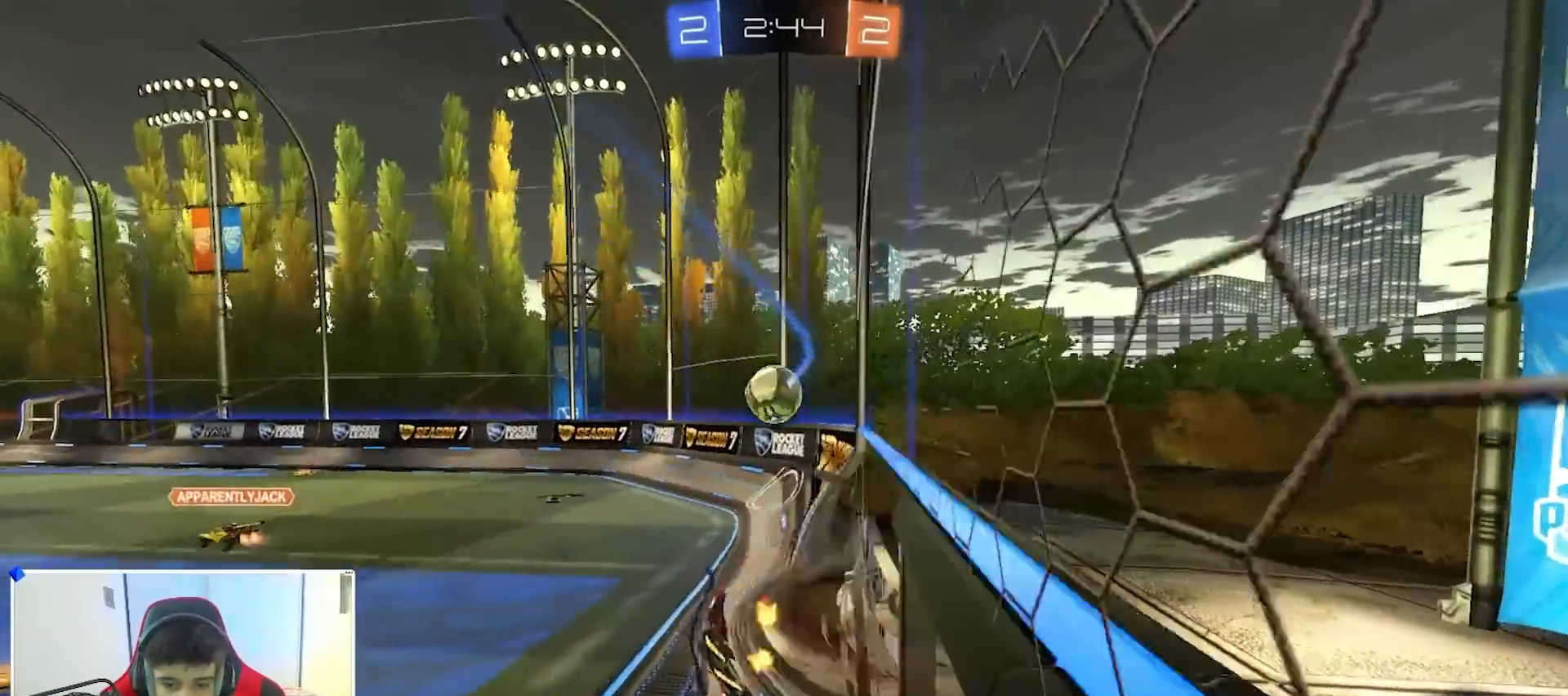
{"buttons": ["R2"], "left_stick": "center", "right_stick": "center", "events": [[183, "A", "up"], [200, "X", "up"], [200, "left_stick", "up-right"], [217, "X", "down"], [233, "A", "down"], [250, "X", "up"], [333, "A", "up"], [367, "left_stick", "center"]]}
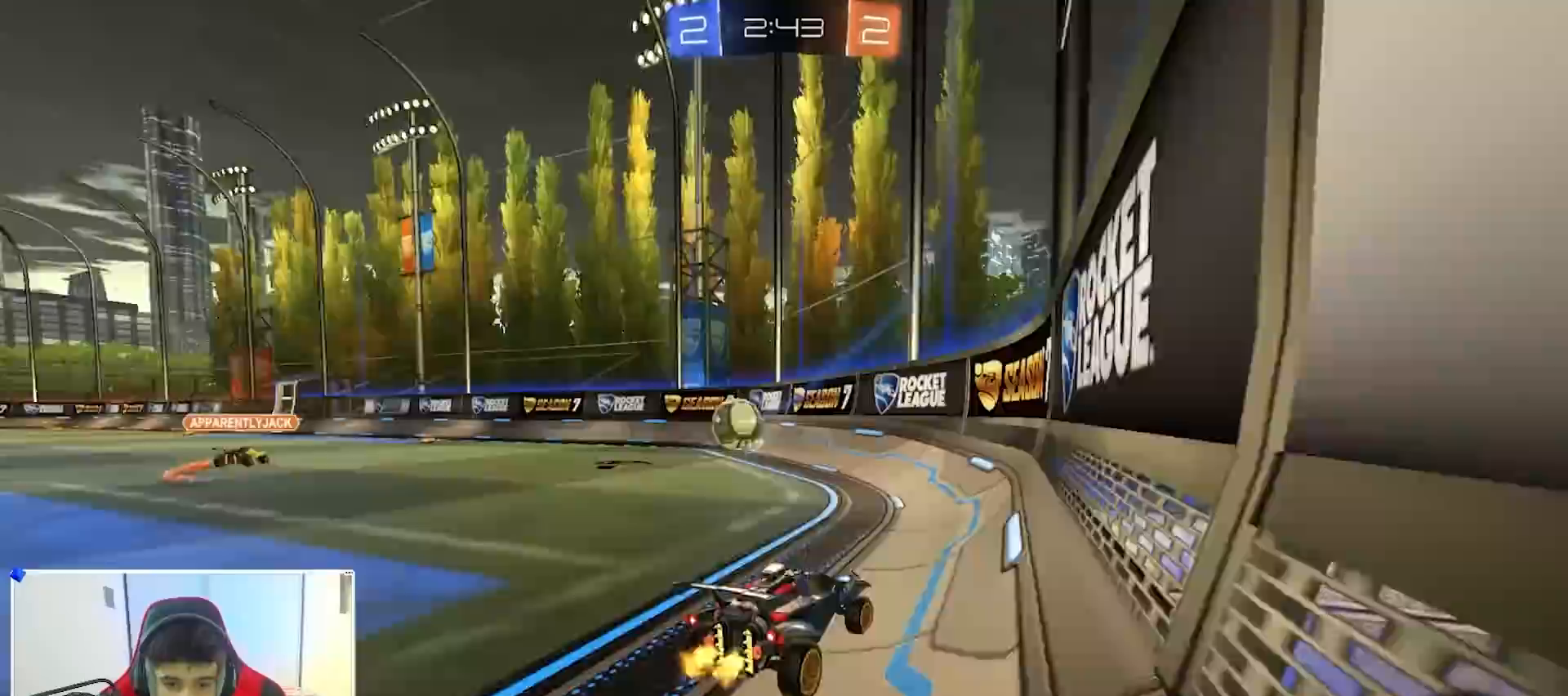
{"buttons": ["R2"], "left_stick": "center", "right_stick": "center", "events": [[217, "left_stick", "right"], [400, "left_stick", "center"]]}
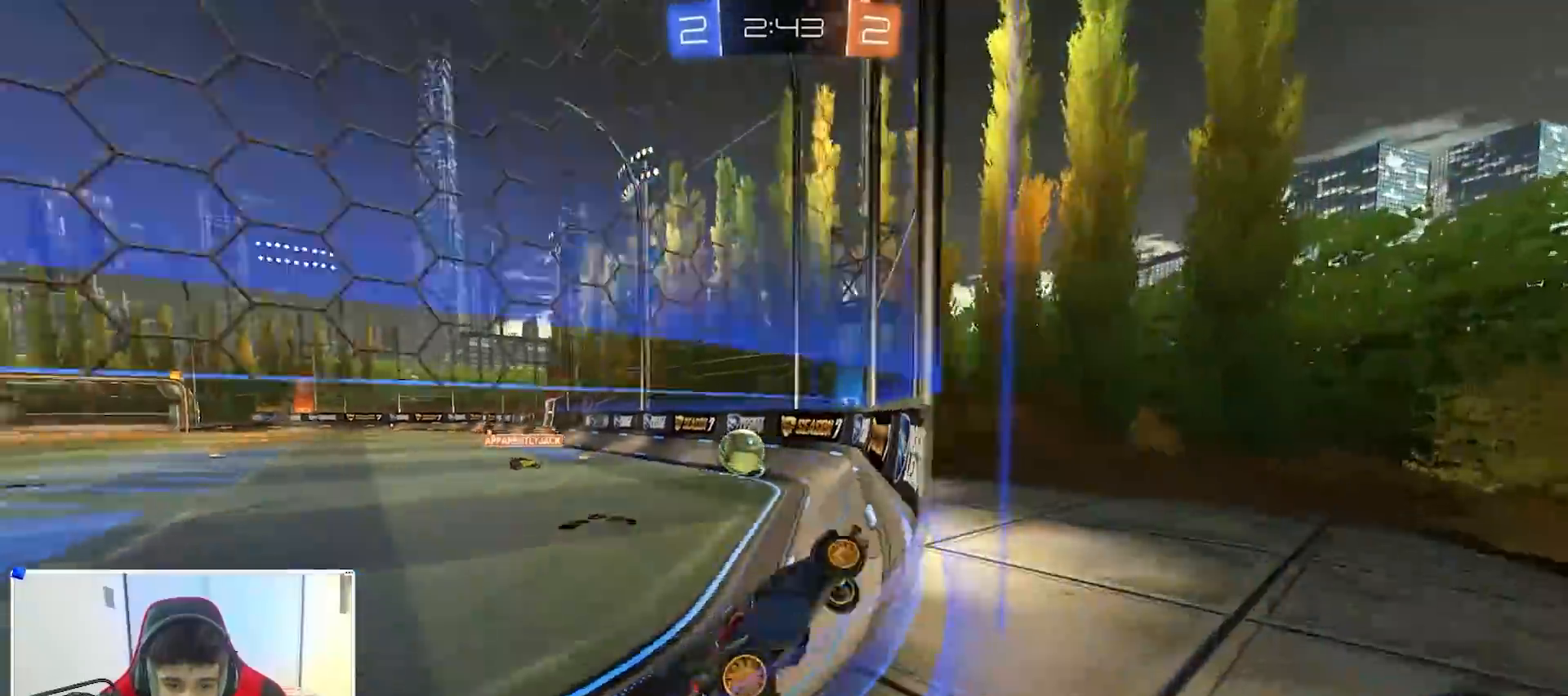
{"buttons": ["R2"], "left_stick": "left", "right_stick": "center", "events": [[133, "left_stick", "right"], [233, "left_stick", "center"], [283, "left_stick", "left"], [350, "left_stick", "center"], [467, "left_stick", "left"]]}
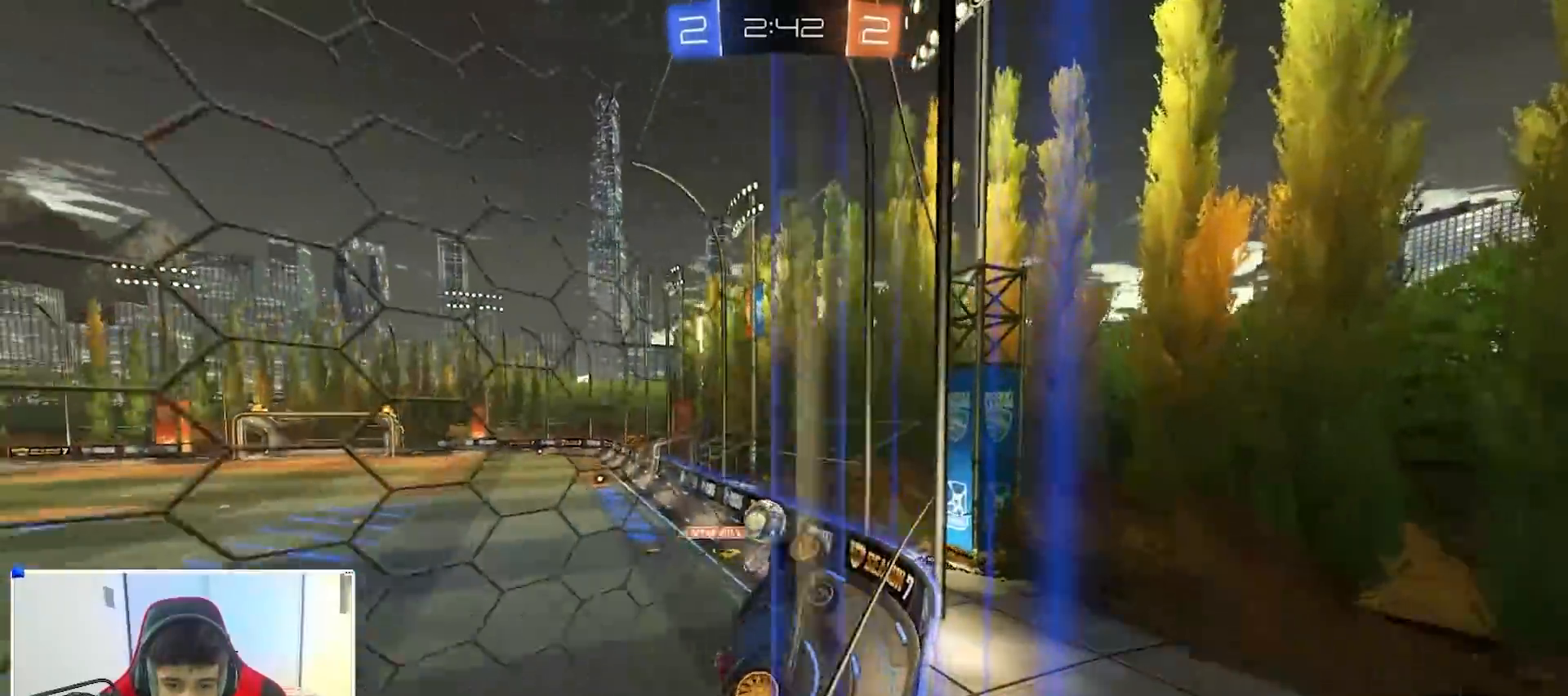
{"buttons": ["R2"], "left_stick": "right", "right_stick": "center", "events": [[133, "left_stick", "right"]]}
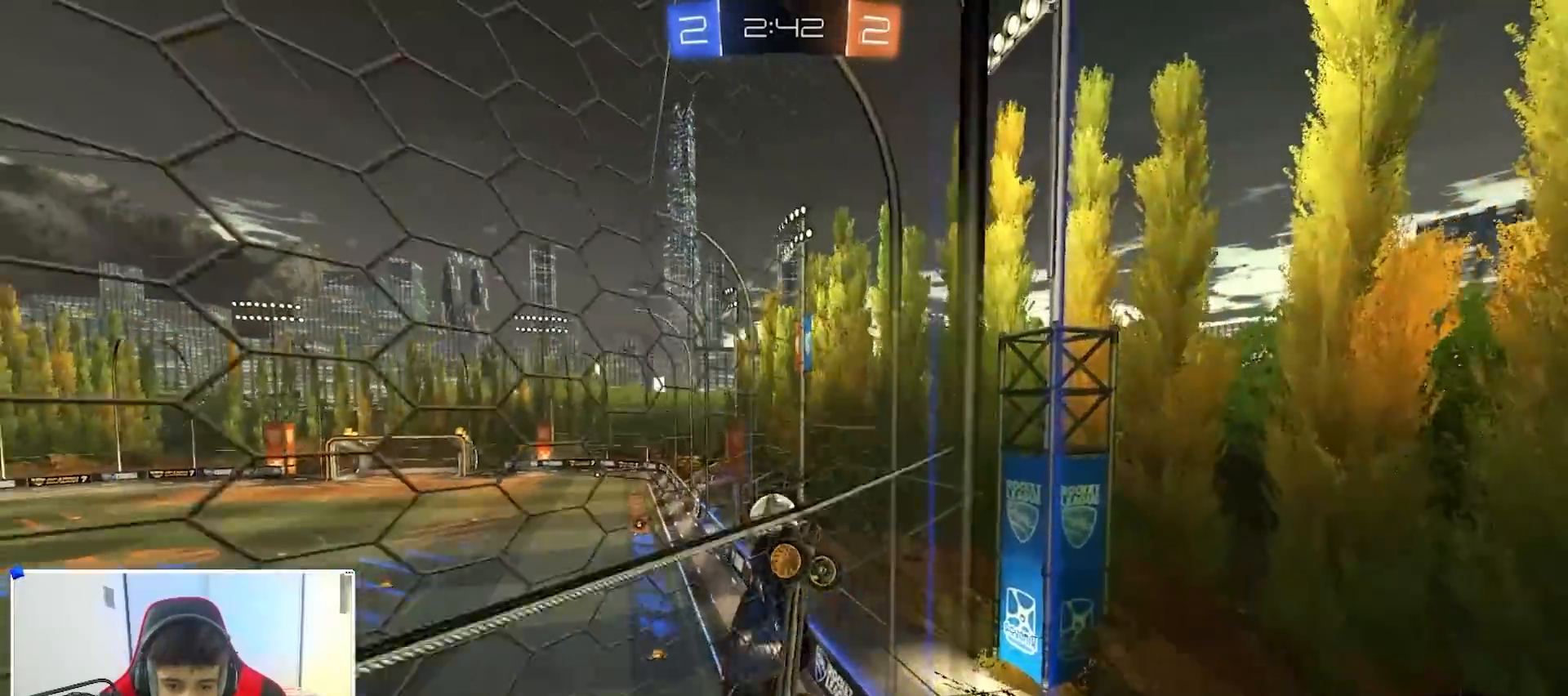
{"buttons": ["R2"], "left_stick": "right", "right_stick": "center", "events": [[67, "left_stick", "left"], [233, "left_stick", "center"], [400, "left_stick", "right"]]}
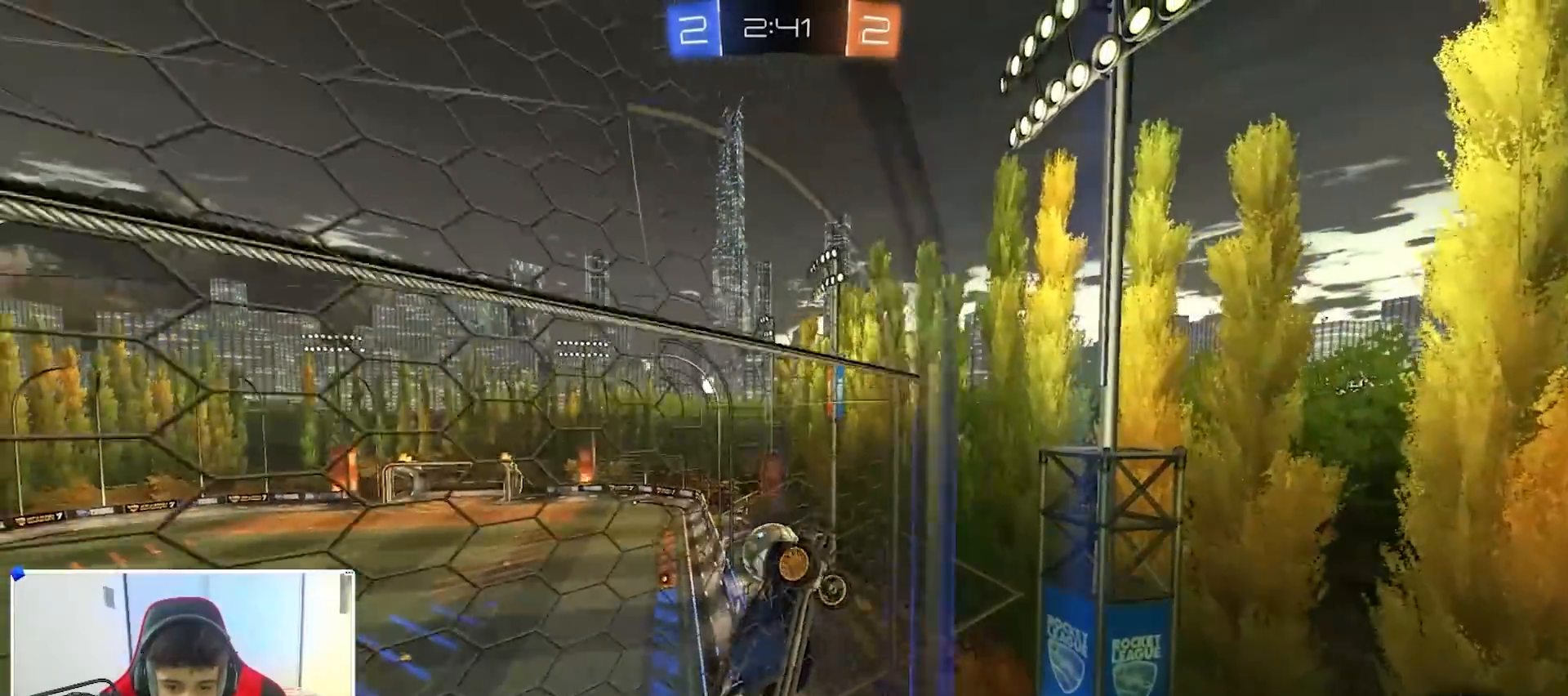
{"buttons": ["R2"], "left_stick": "right", "right_stick": "center", "events": [[50, "left_stick", "center"], [500, "left_stick", "right"]]}
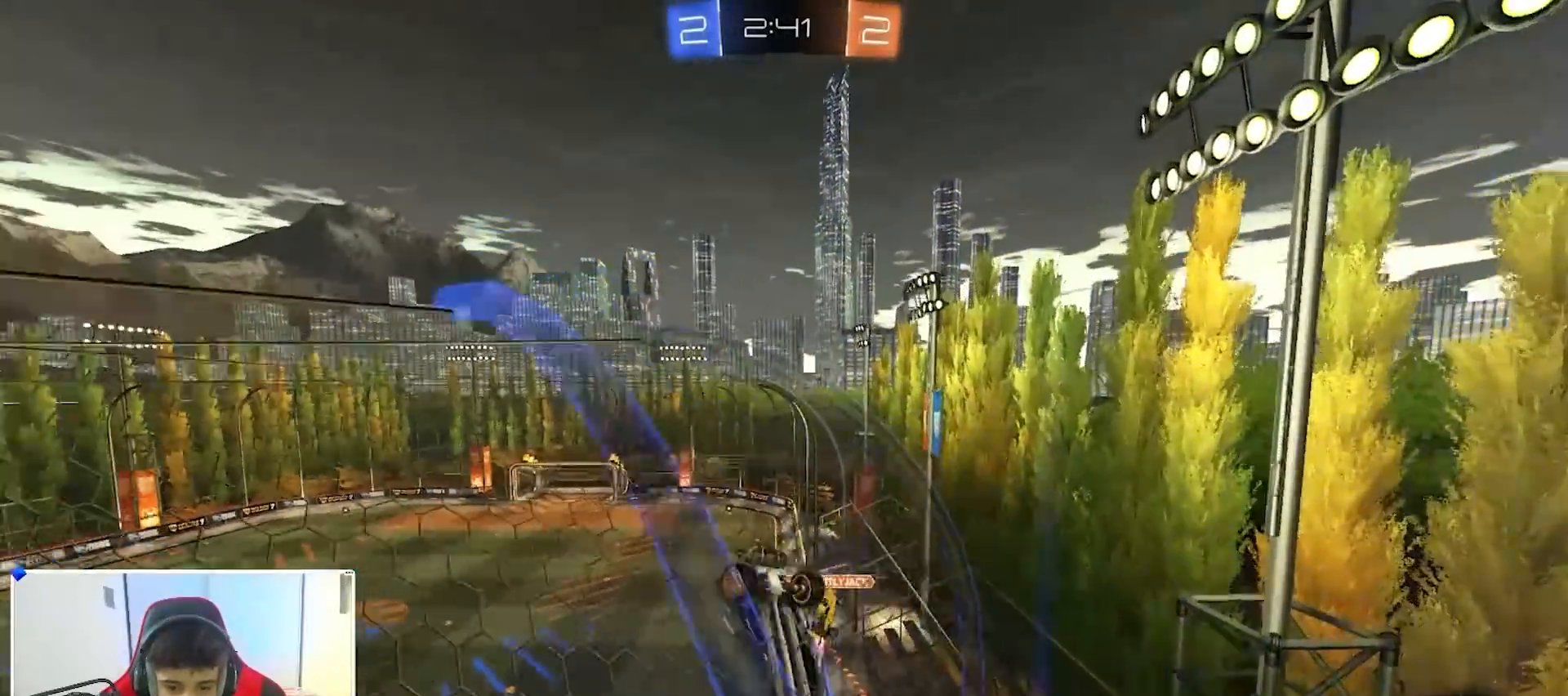
{"buttons": ["B", "R2"], "left_stick": "left", "right_stick": "center", "events": [[283, "left_stick", "center"], [333, "left_stick", "left"], [383, "B", "down"]]}
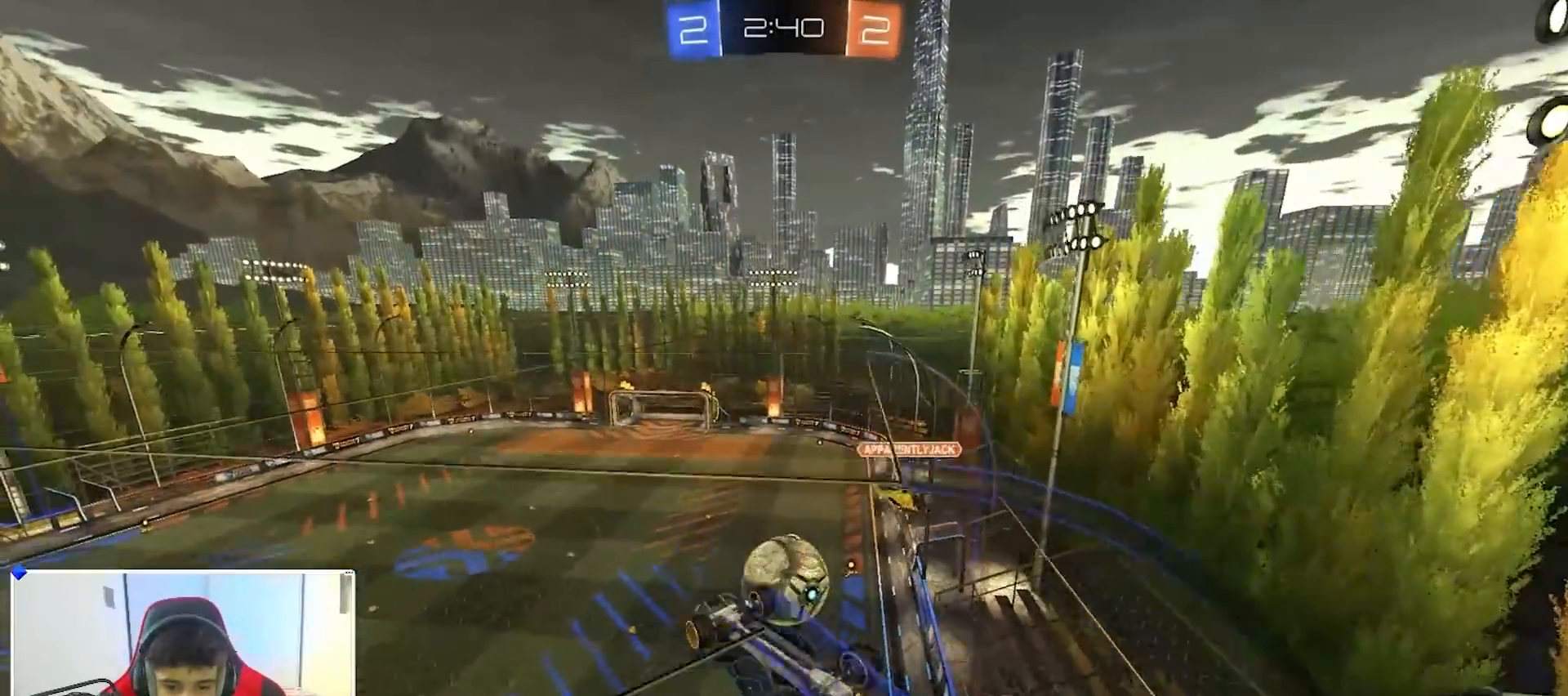
{"buttons": ["R2"], "left_stick": "down", "right_stick": "center", "events": [[83, "A", "down"], [117, "X", "down"], [117, "left_stick", "down"], [217, "X", "up"], [217, "left_stick", "right"], [250, "A", "up"], [267, "left_stick", "up-right"], [300, "A", "down"], [433, "left_stick", "up-left"], [450, "A", "up"], [483, "B", "up"], [483, "left_stick", "down"]]}
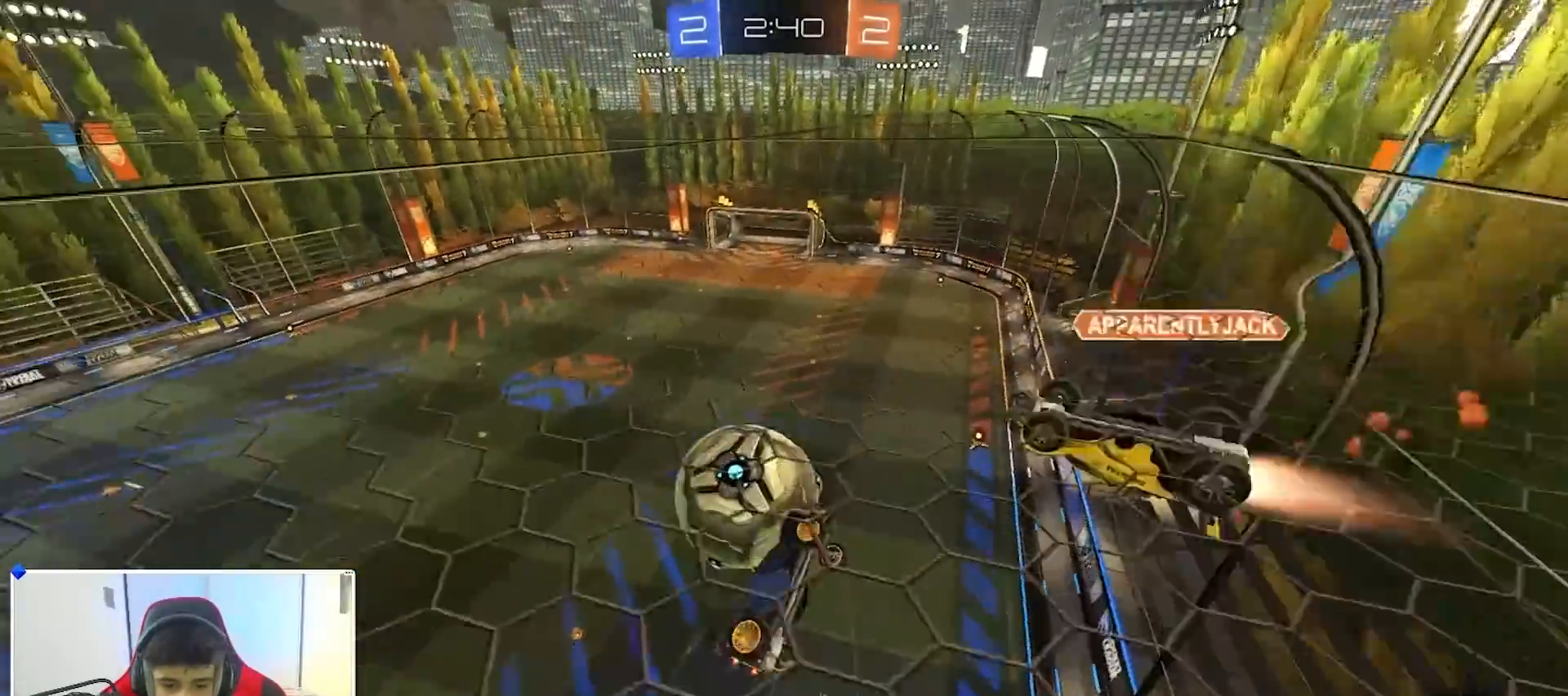
{"buttons": ["R2"], "left_stick": "up-left", "right_stick": "center", "events": [[83, "R2", "up"], [283, "left_stick", "up-left"], [350, "R2", "down"]]}
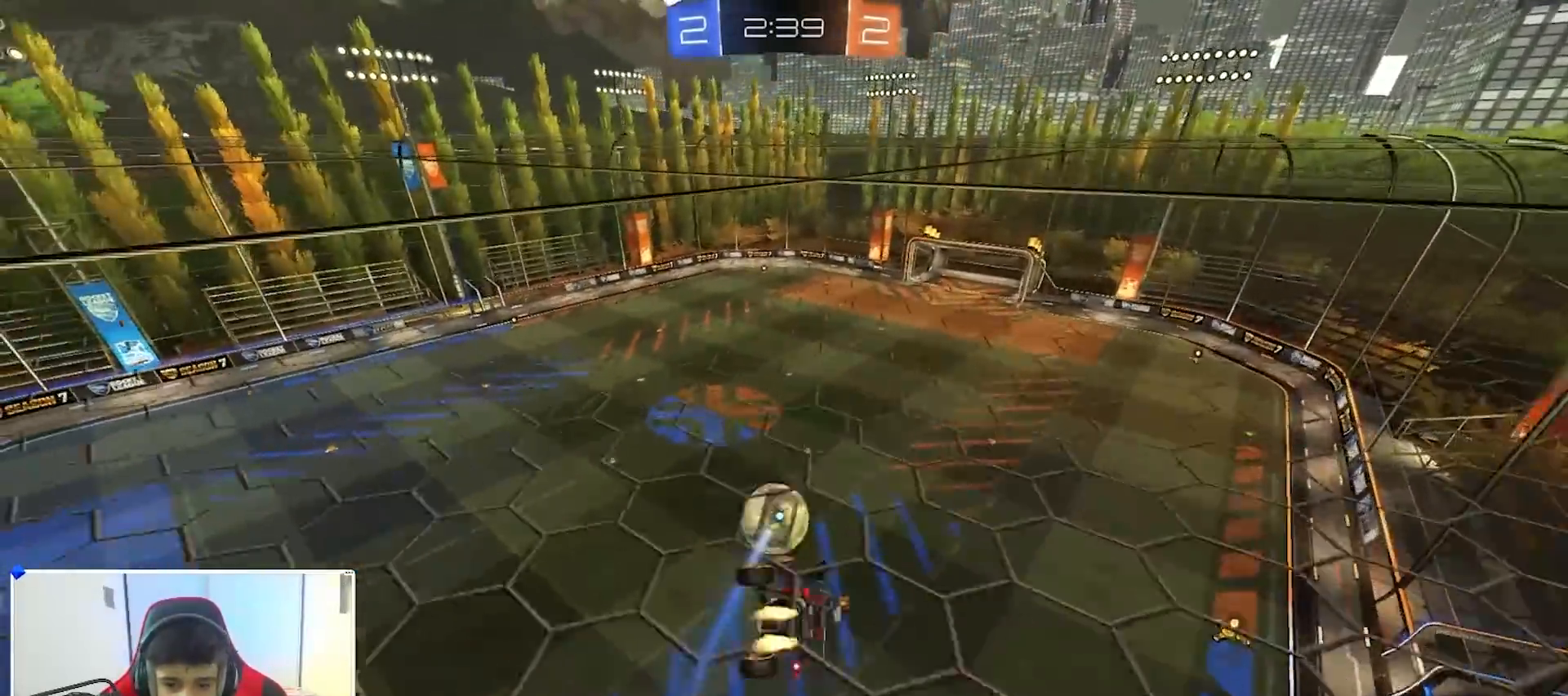
{"buttons": ["A", "B", "X", "R2"], "left_stick": "right", "right_stick": "center", "events": [[17, "B", "down"], [150, "left_stick", "up-right"], [200, "A", "down"], [283, "X", "down"], [300, "left_stick", "down-right"], [450, "left_stick", "right"]]}
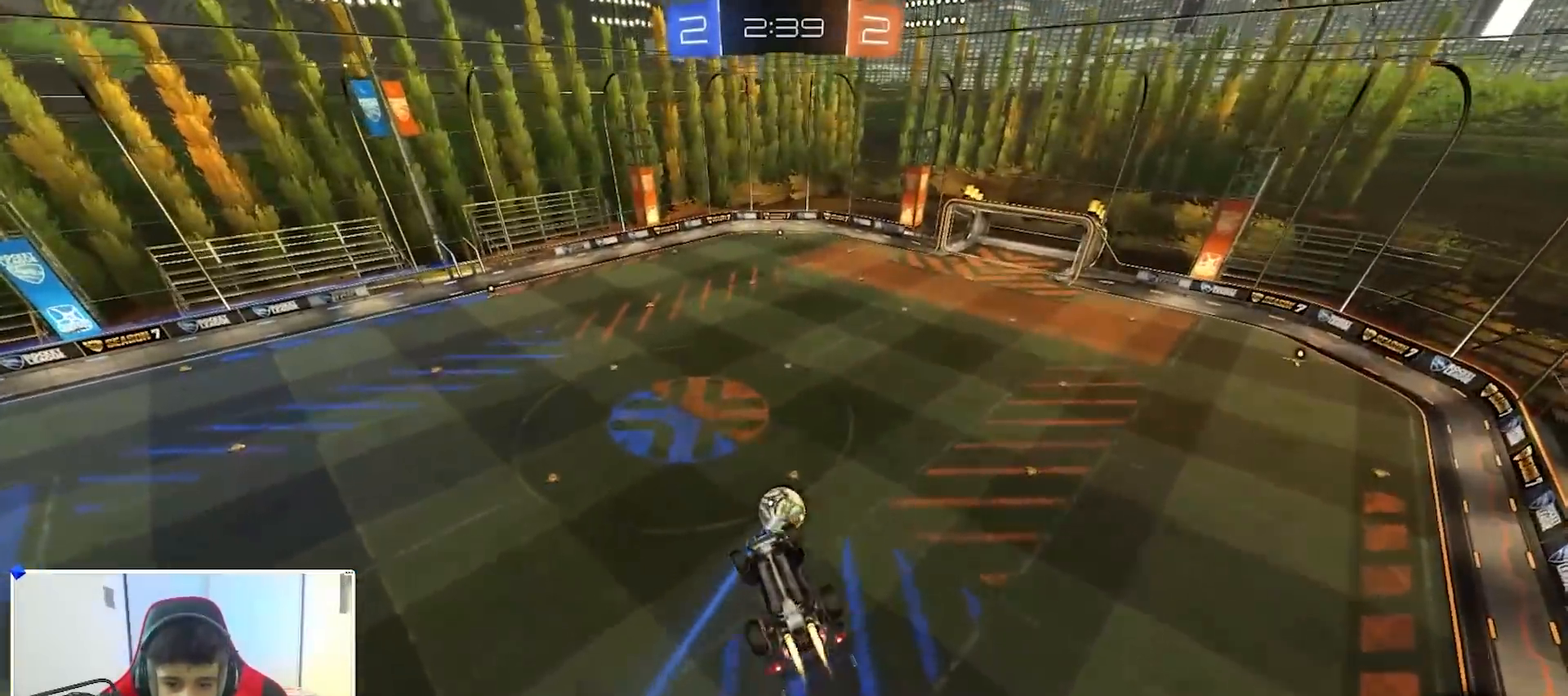
{"buttons": ["Y", "R2"], "left_stick": "center", "right_stick": "center", "events": [[333, "A", "up"], [333, "B", "up"], [417, "X", "up"], [450, "Y", "down"], [467, "left_stick", "center"]]}
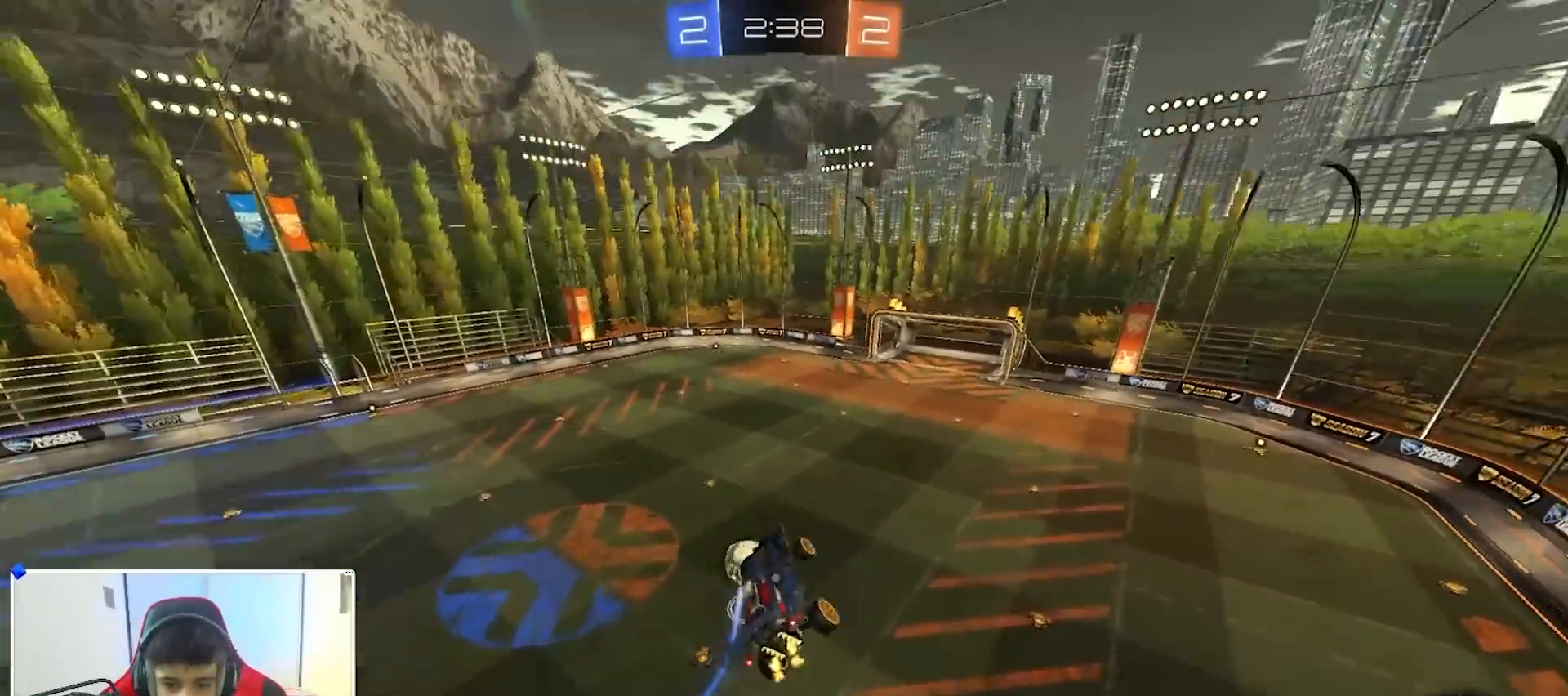
{"buttons": ["R2"], "left_stick": "center", "right_stick": "center", "events": [[50, "Y", "up"]]}
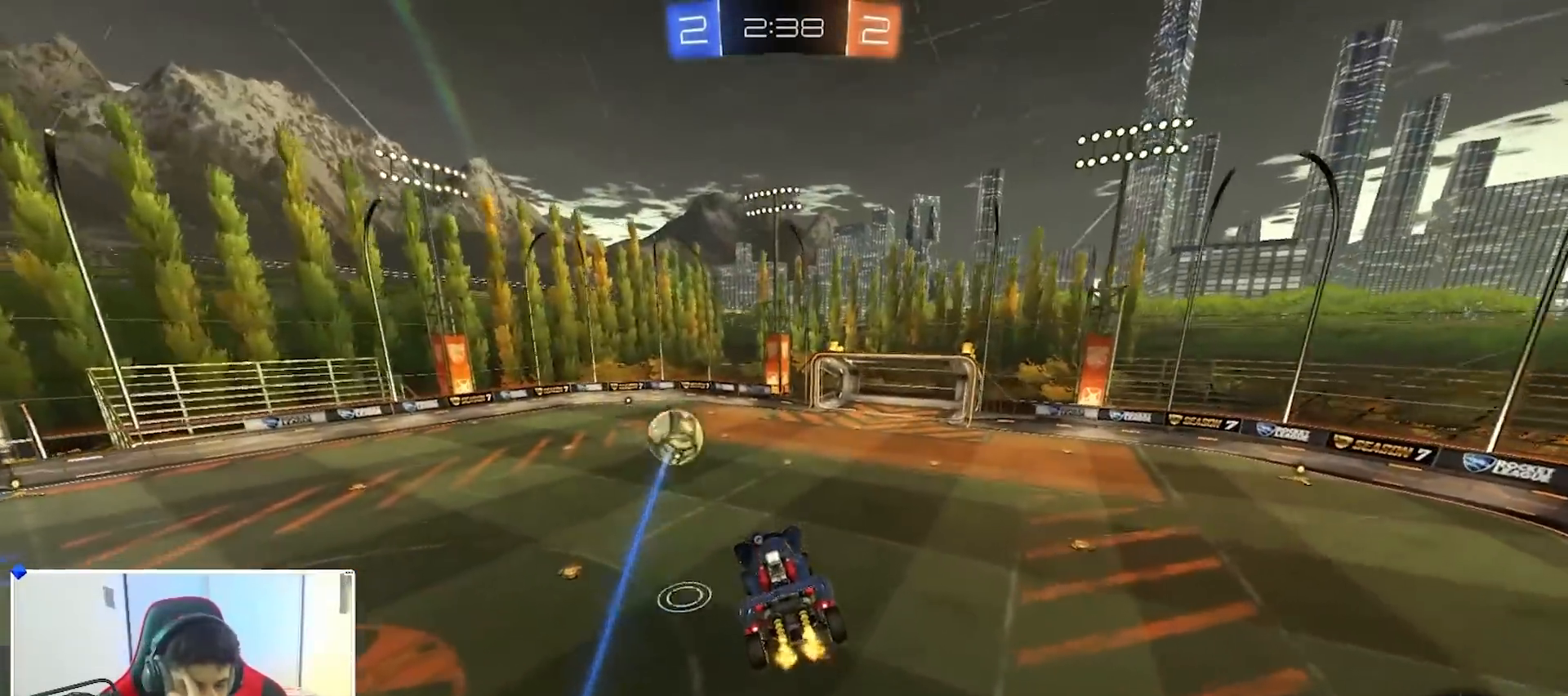
{"buttons": ["R2"], "left_stick": "center", "right_stick": "center", "events": [[383, "Y", "down"], [417, "Y", "up"]]}
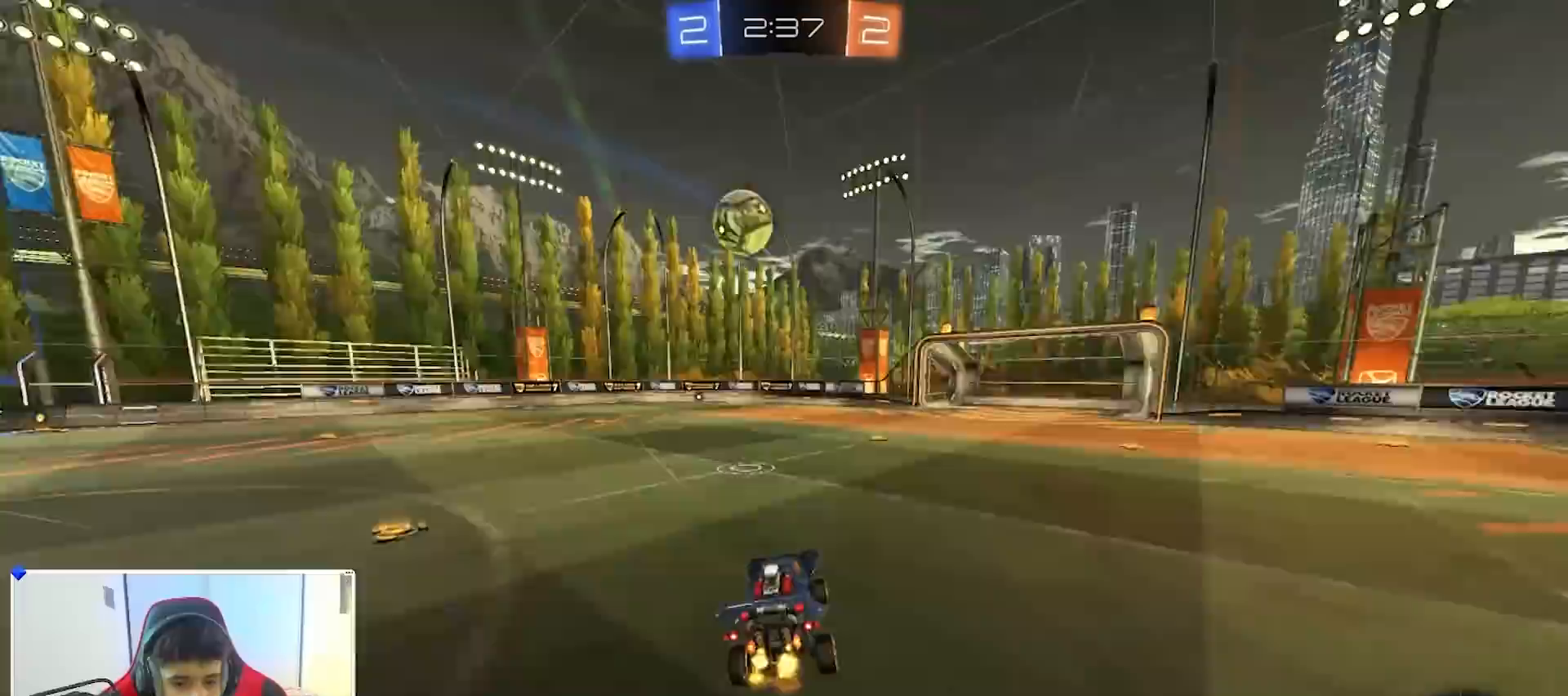
{"buttons": ["B", "R2"], "left_stick": "up", "right_stick": "center", "events": [[150, "left_stick", "left"], [167, "B", "down"], [300, "Y", "down"], [400, "Y", "up"], [417, "A", "down"], [483, "left_stick", "up"], [500, "A", "up"]]}
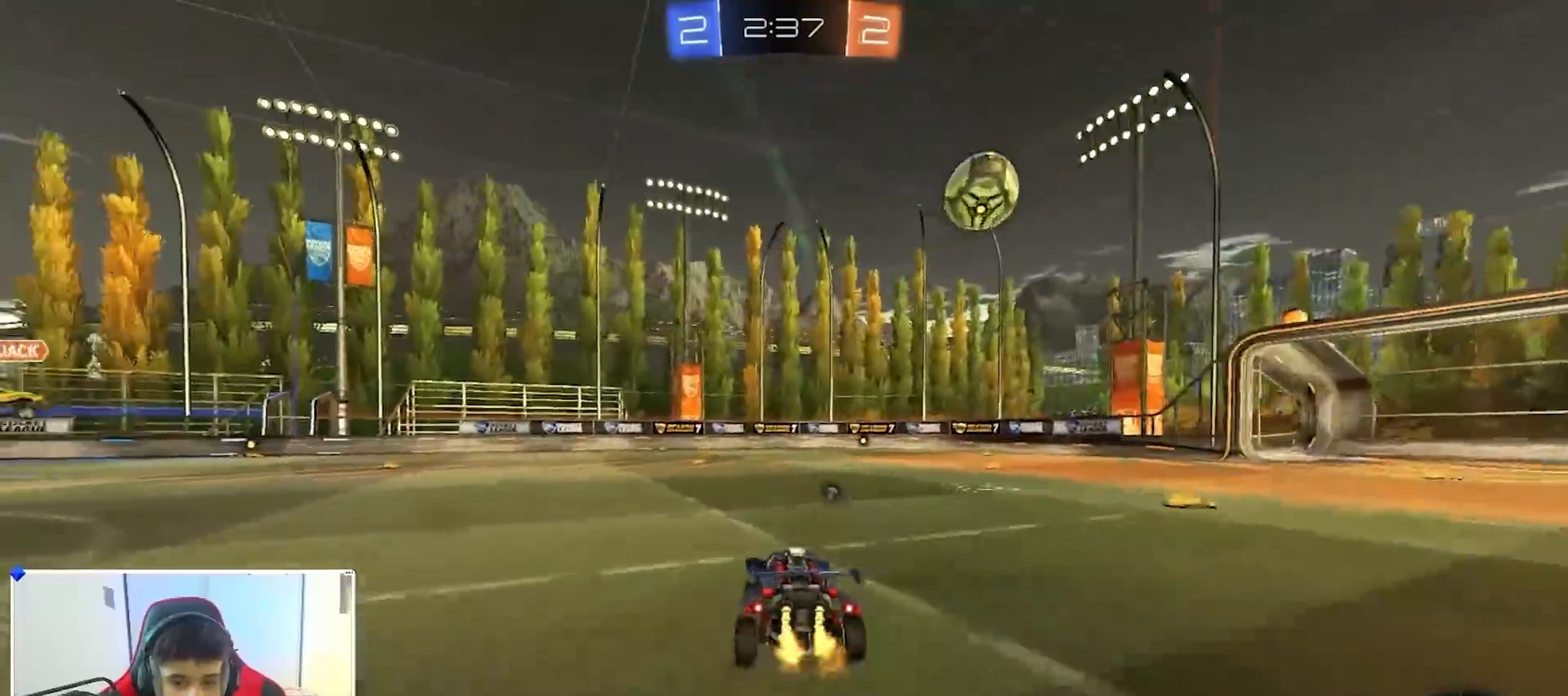
{"buttons": ["R2"], "left_stick": "up-right", "right_stick": "center", "events": [[50, "A", "down"], [167, "A", "up"], [167, "B", "up"], [217, "right_stick", "left"], [383, "left_stick", "up-right"], [400, "right_stick", "center"]]}
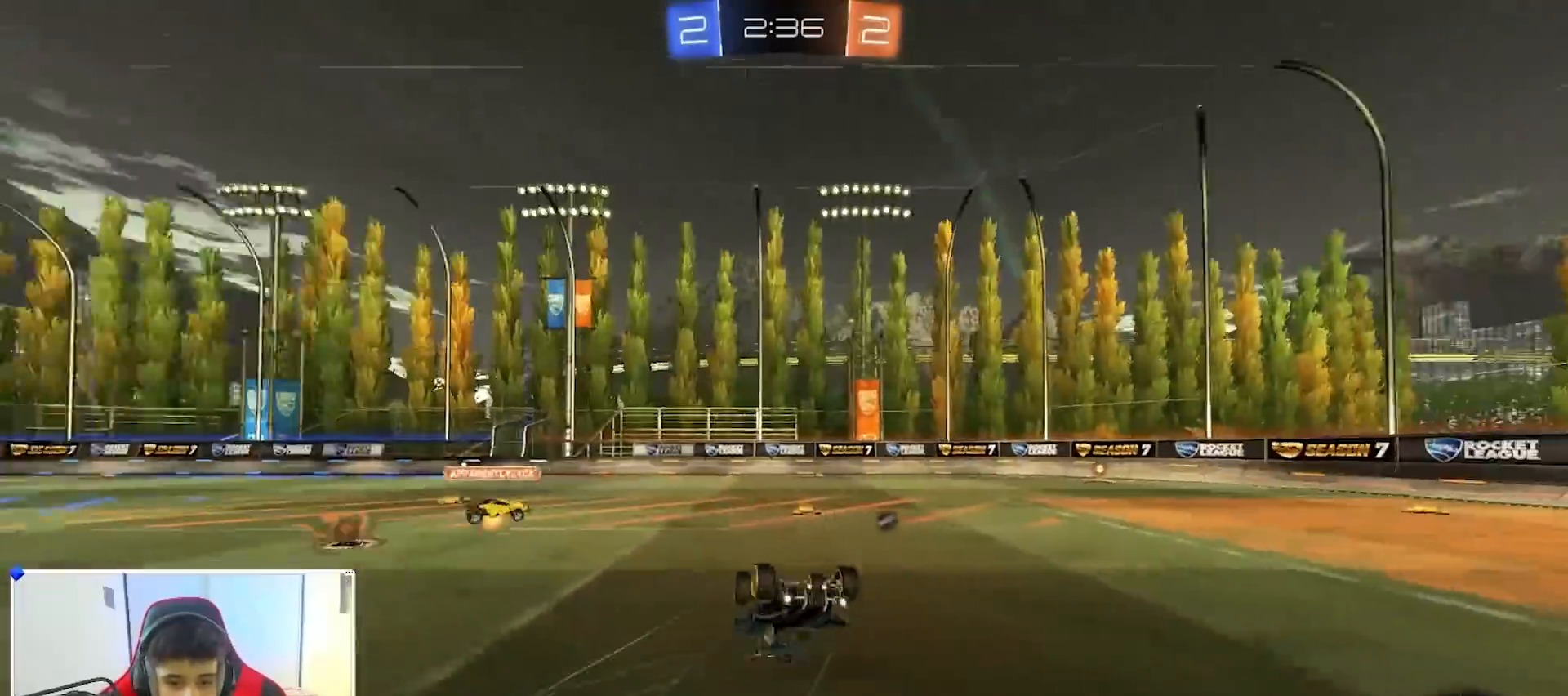
{"buttons": ["B", "R2"], "left_stick": "up", "right_stick": "center", "events": [[83, "left_stick", "center"], [167, "left_stick", "left"], [217, "X", "down"], [300, "left_stick", "up"], [317, "X", "up"], [483, "B", "down"]]}
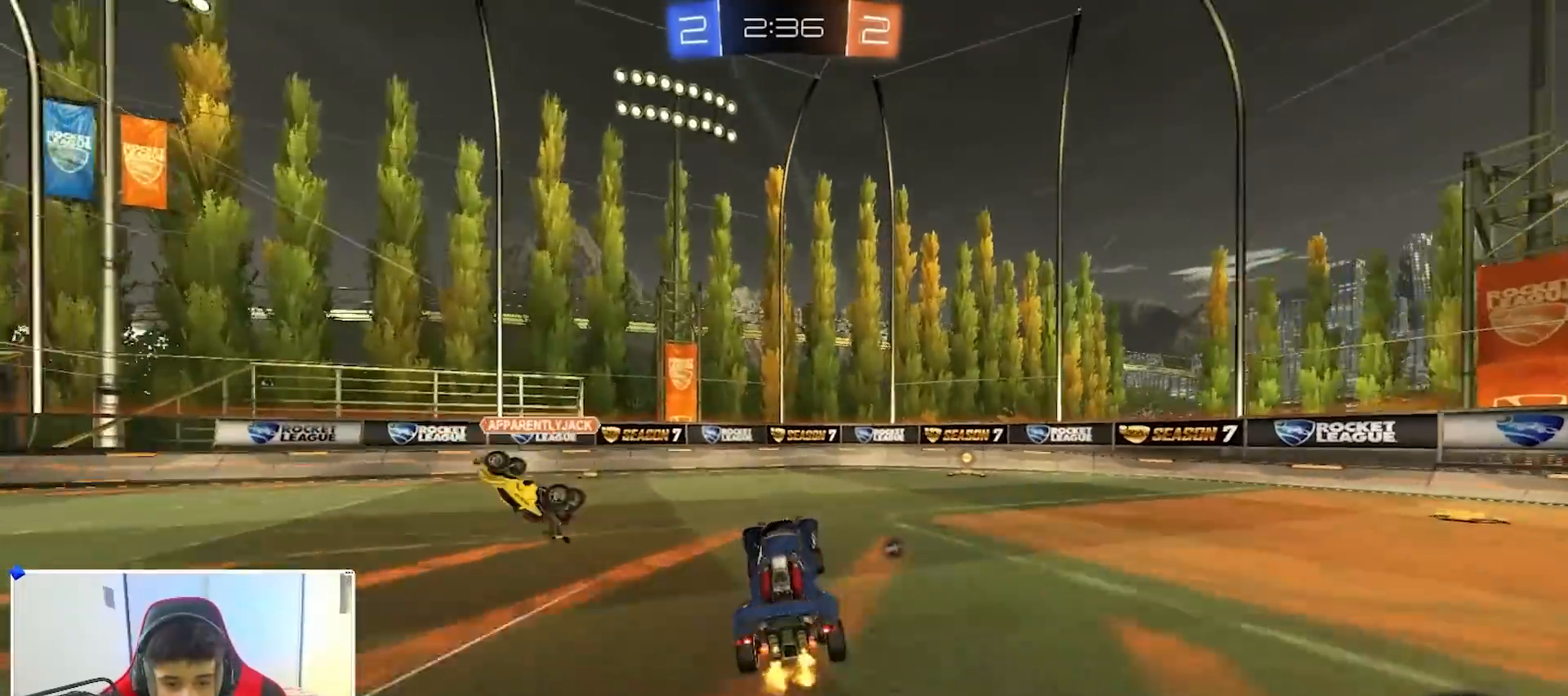
{"buttons": ["B", "R2"], "left_stick": "right", "right_stick": "center", "events": [[17, "left_stick", "center"], [100, "left_stick", "right"]]}
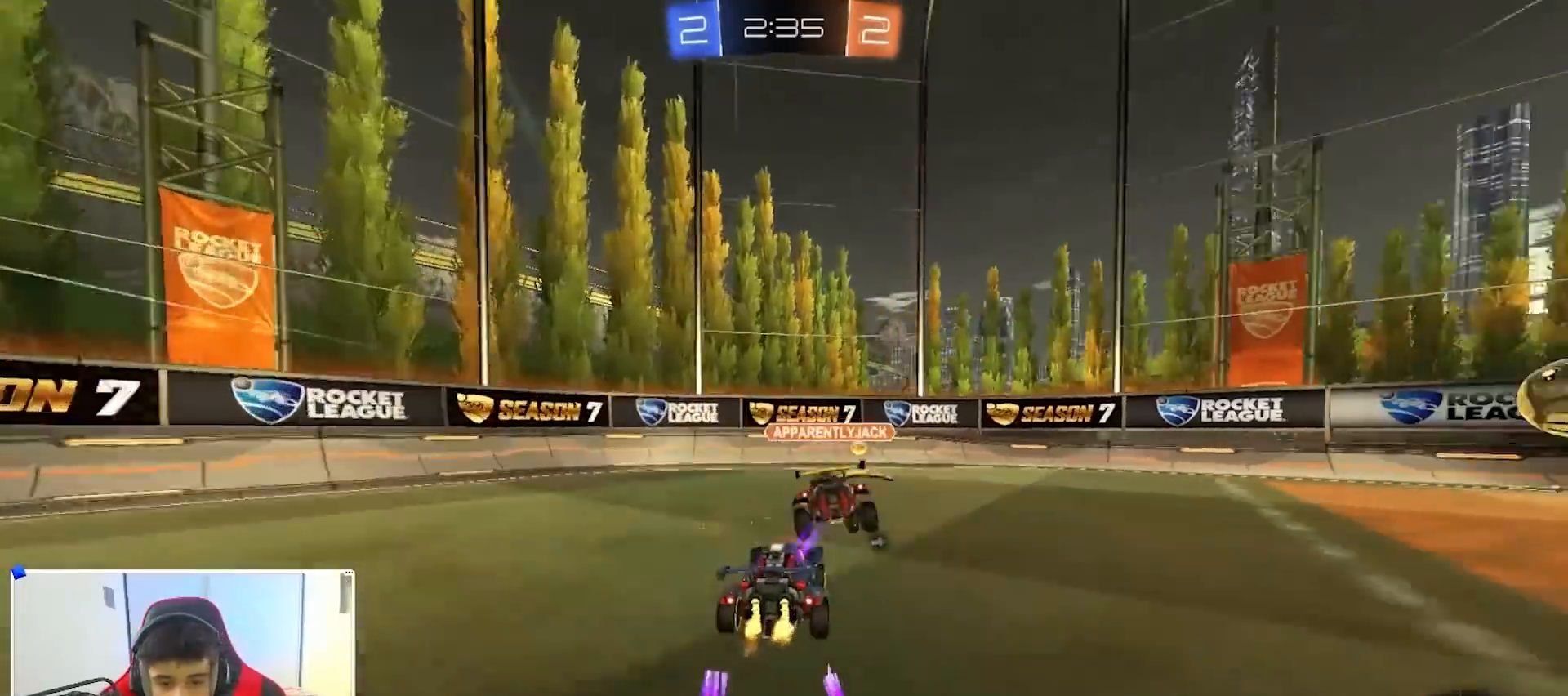
{"buttons": ["R2"], "left_stick": "left", "right_stick": "center", "events": [[33, "left_stick", "up"], [233, "left_stick", "left"], [283, "Y", "down"], [317, "B", "up"], [350, "X", "down"], [383, "Y", "up"], [467, "X", "up"]]}
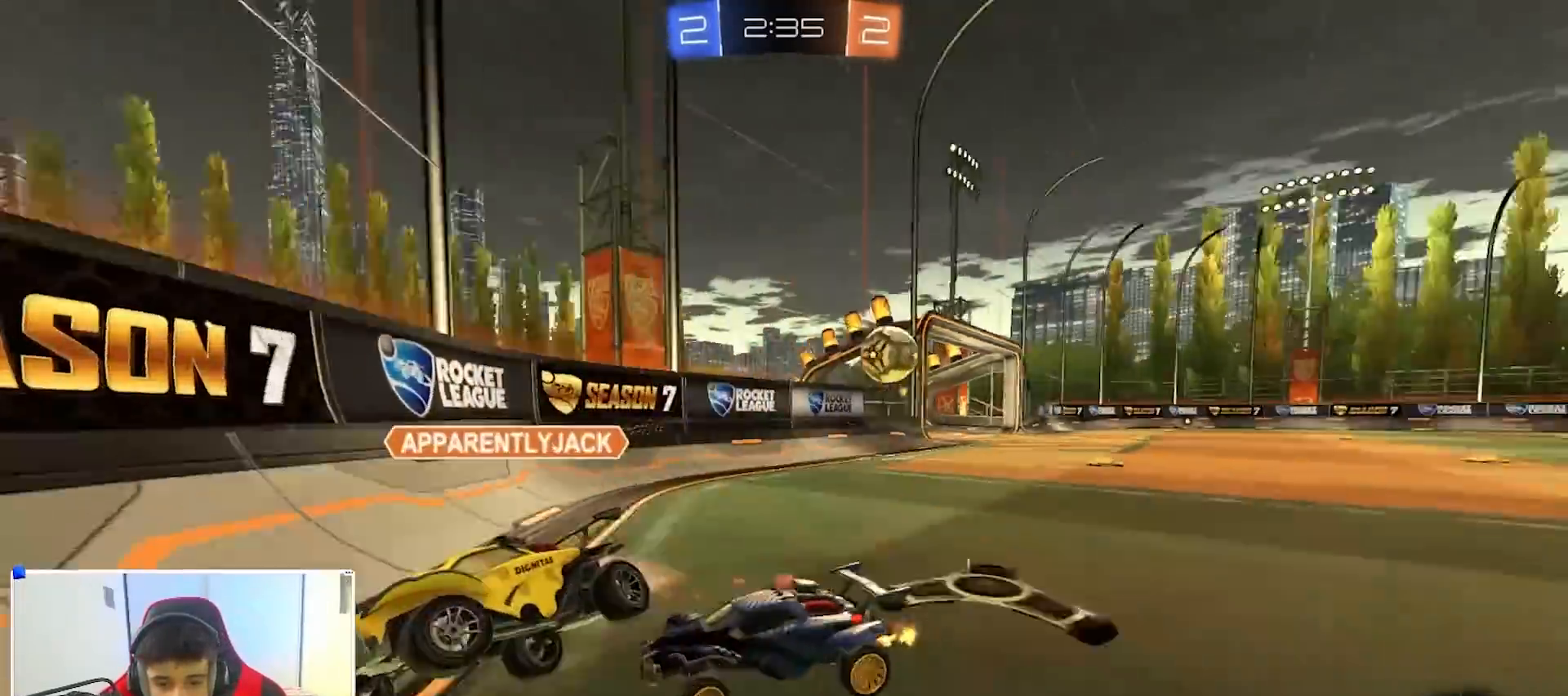
{"buttons": ["R2"], "left_stick": "left", "right_stick": "center", "events": []}
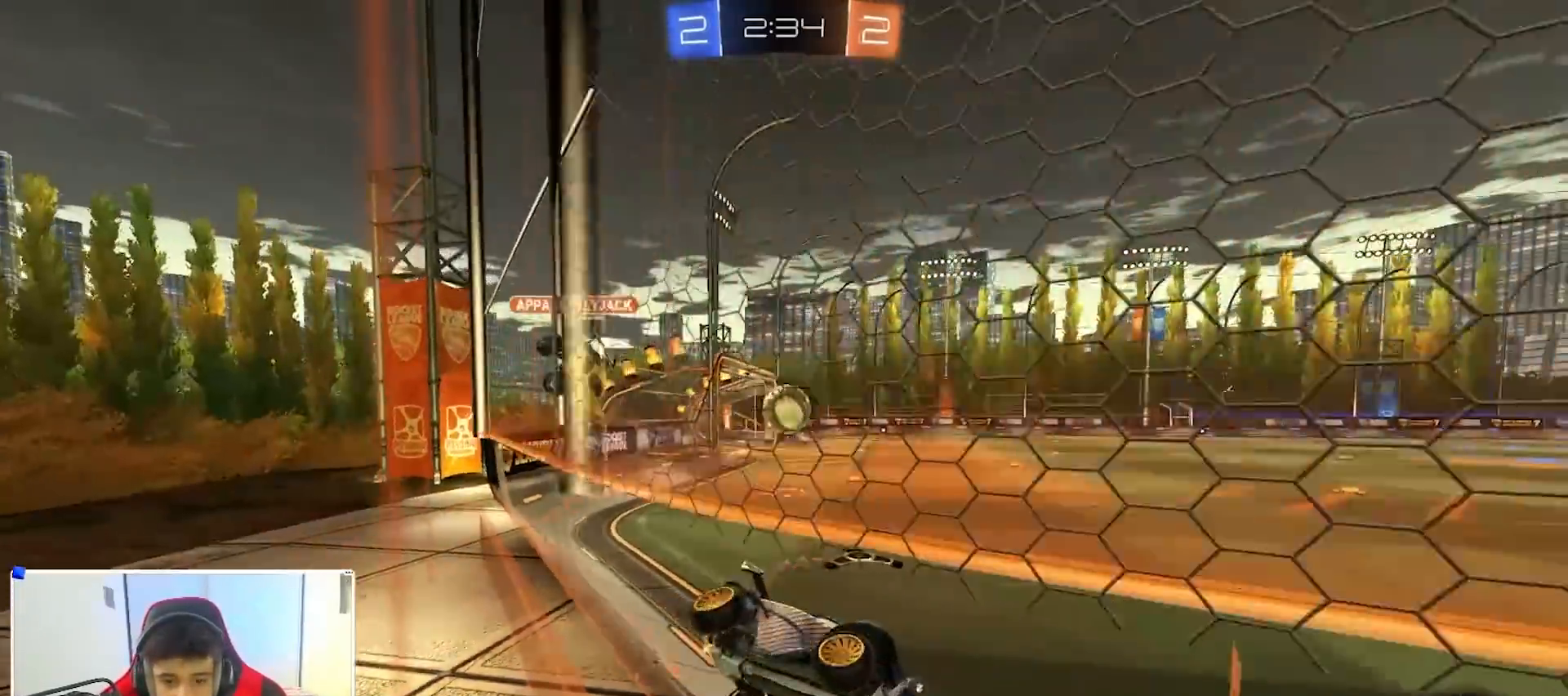
{"buttons": ["X", "R2"], "left_stick": "left", "right_stick": "center", "events": [[33, "X", "down"], [117, "X", "up"], [483, "X", "down"]]}
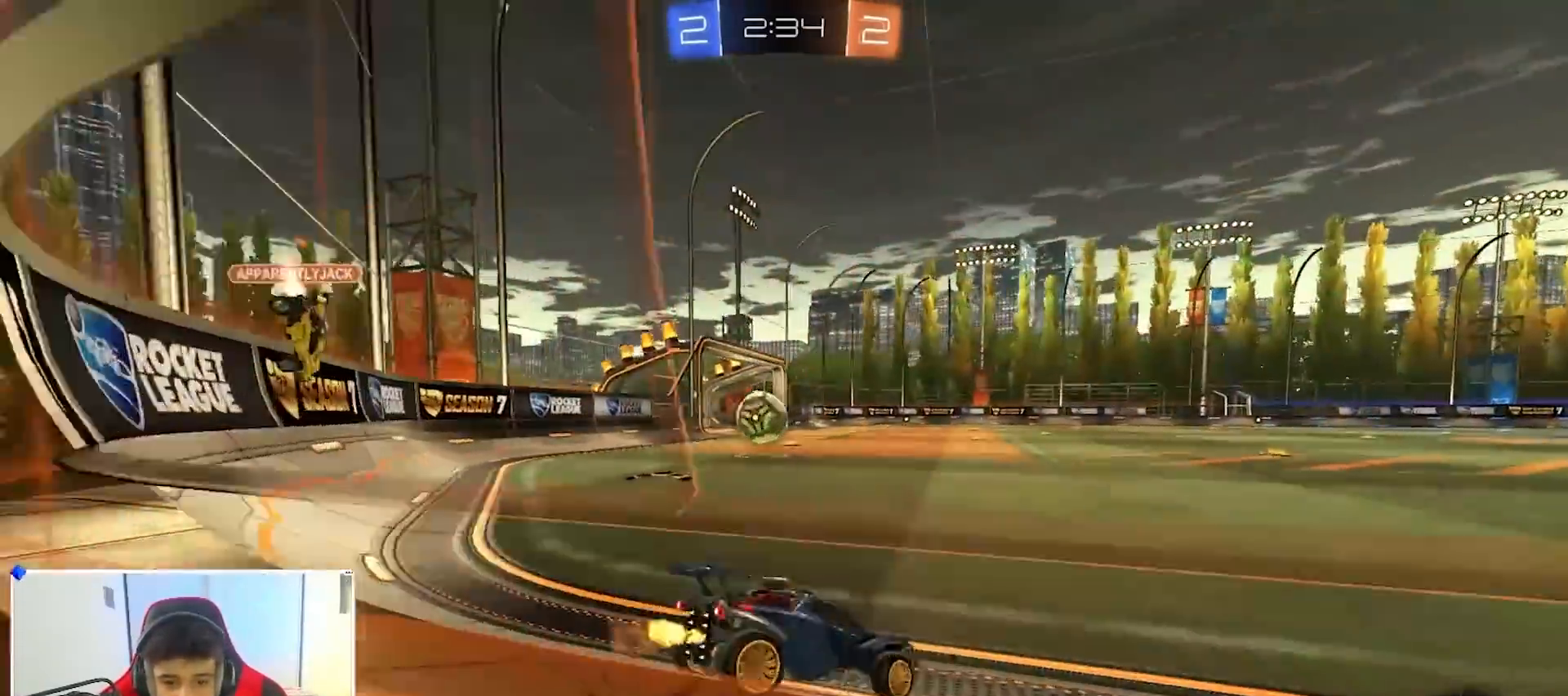
{"buttons": ["B", "R2"], "left_stick": "center", "right_stick": "center", "events": [[83, "X", "up"], [467, "B", "down"], [483, "left_stick", "center"]]}